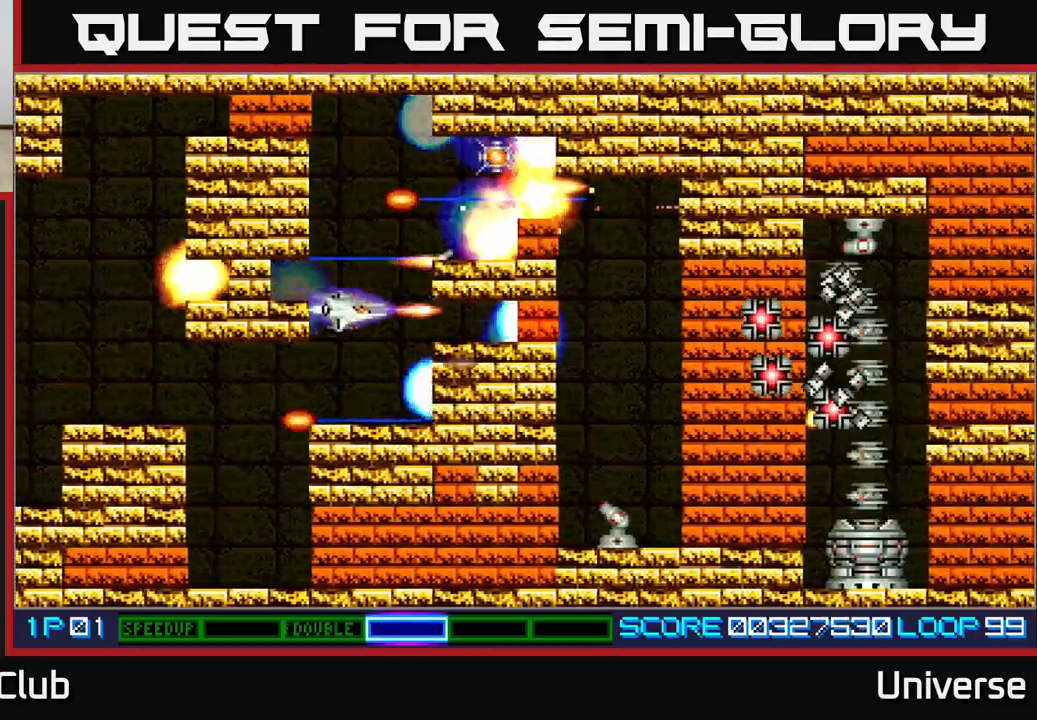
Gameplay with a controller (Xbox layout); each line is a JSON object with the inputs held at the frame after it. "events" lists button and stick changes between this image and that frame as [ms after this image, input, new state], when the widget could be followed in between. Not read: right_stick.
{"buttons": ["A", "DPAD_UP", "DPAD_LEFT"], "left_stick": "center", "events": [[33, "DPAD_LEFT", "up"], [100, "DPAD_DOWN", "up"], [450, "DPAD_LEFT", "down"], [467, "DPAD_UP", "down"]]}
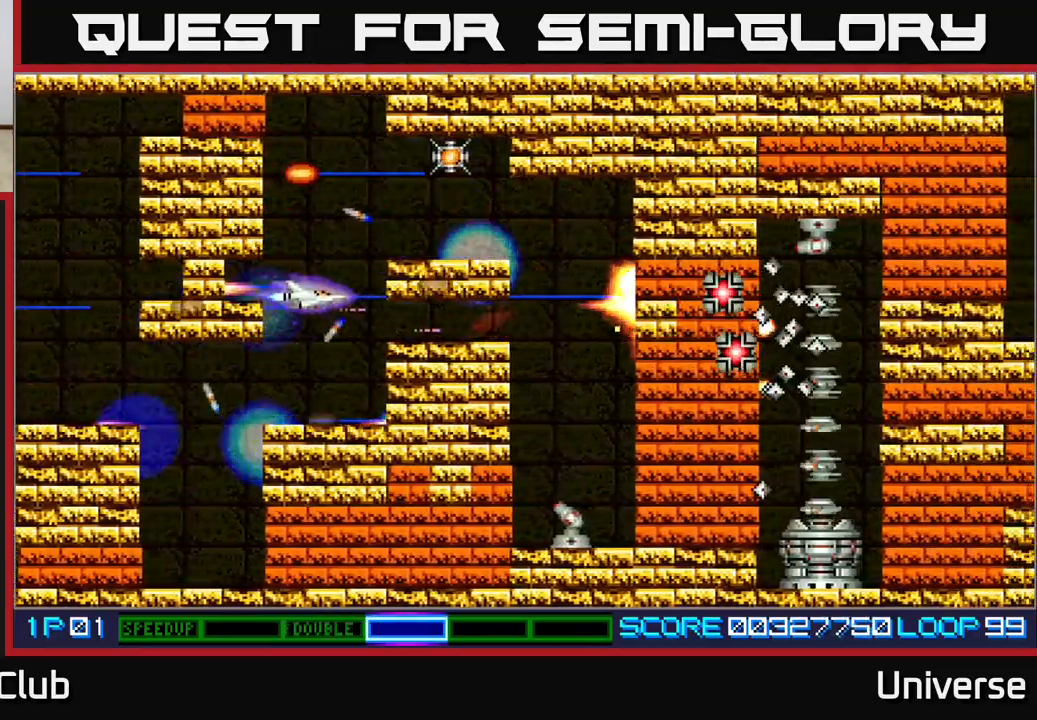
{"buttons": ["A", "DPAD_LEFT"], "left_stick": "center", "events": [[67, "DPAD_LEFT", "up"], [100, "DPAD_RIGHT", "down"], [183, "DPAD_RIGHT", "up"], [267, "DPAD_RIGHT", "down"], [367, "DPAD_UP", "up"], [433, "DPAD_DOWN", "down"], [433, "DPAD_RIGHT", "up"], [467, "DPAD_DOWN", "up"], [467, "DPAD_LEFT", "down"]]}
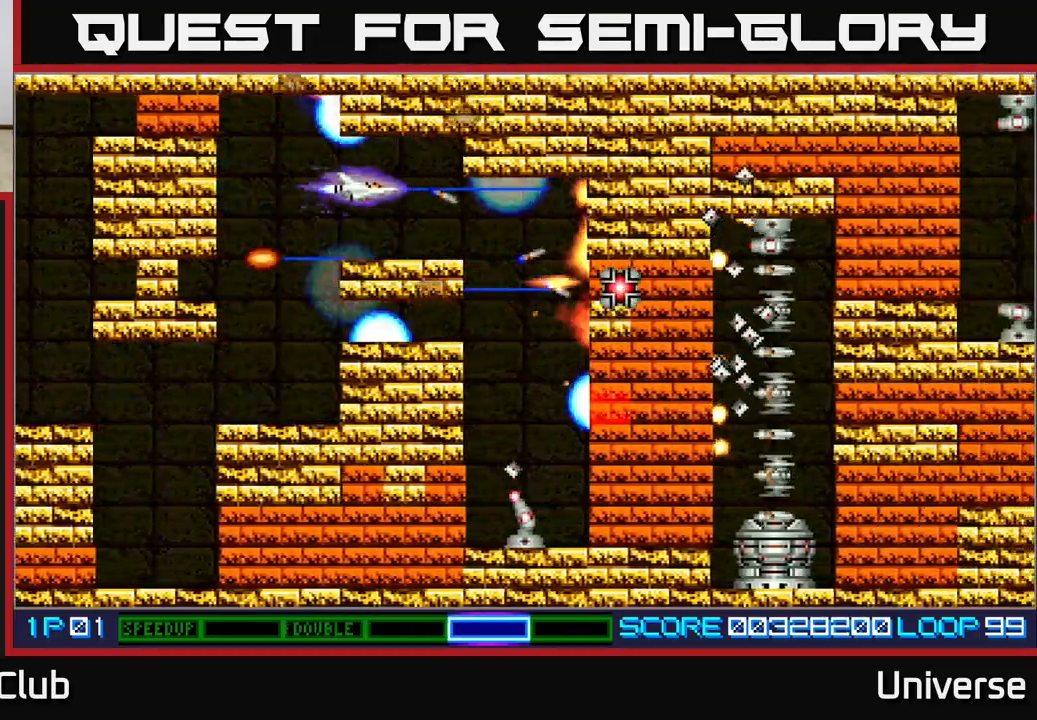
{"buttons": ["A"], "left_stick": "center", "events": [[67, "DPAD_LEFT", "up"], [267, "DPAD_RIGHT", "down"], [350, "DPAD_DOWN", "down"], [367, "DPAD_DOWN", "up"], [367, "DPAD_RIGHT", "up"]]}
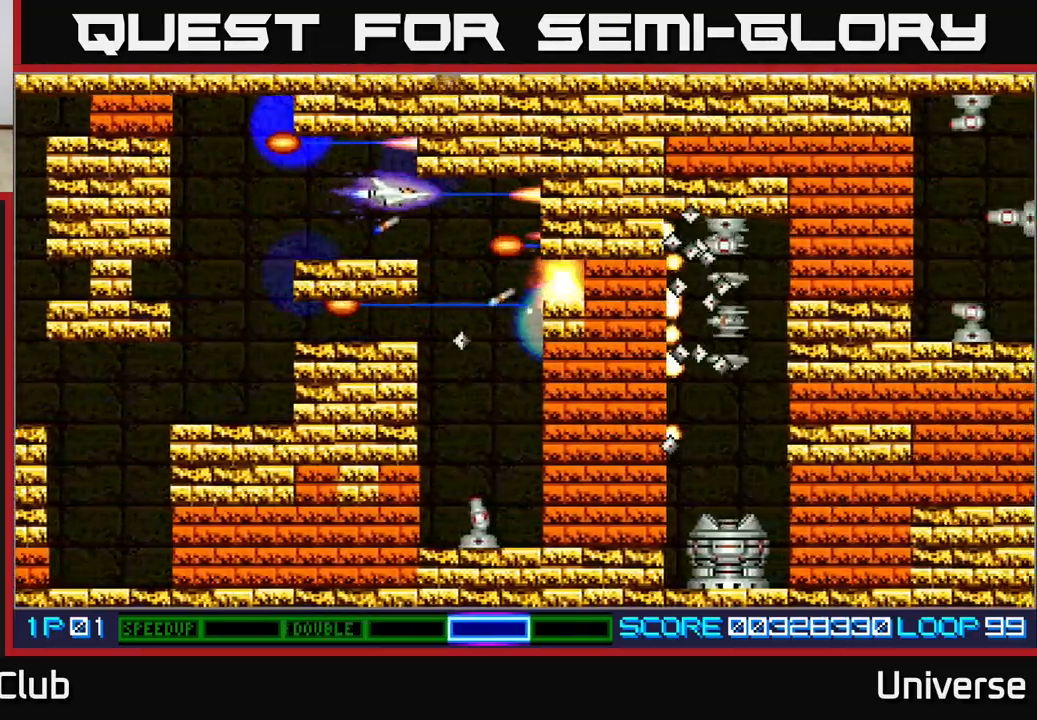
{"buttons": ["A"], "left_stick": "center", "events": [[183, "DPAD_DOWN", "down"], [217, "DPAD_DOWN", "up"], [217, "DPAD_LEFT", "down"], [400, "DPAD_LEFT", "up"]]}
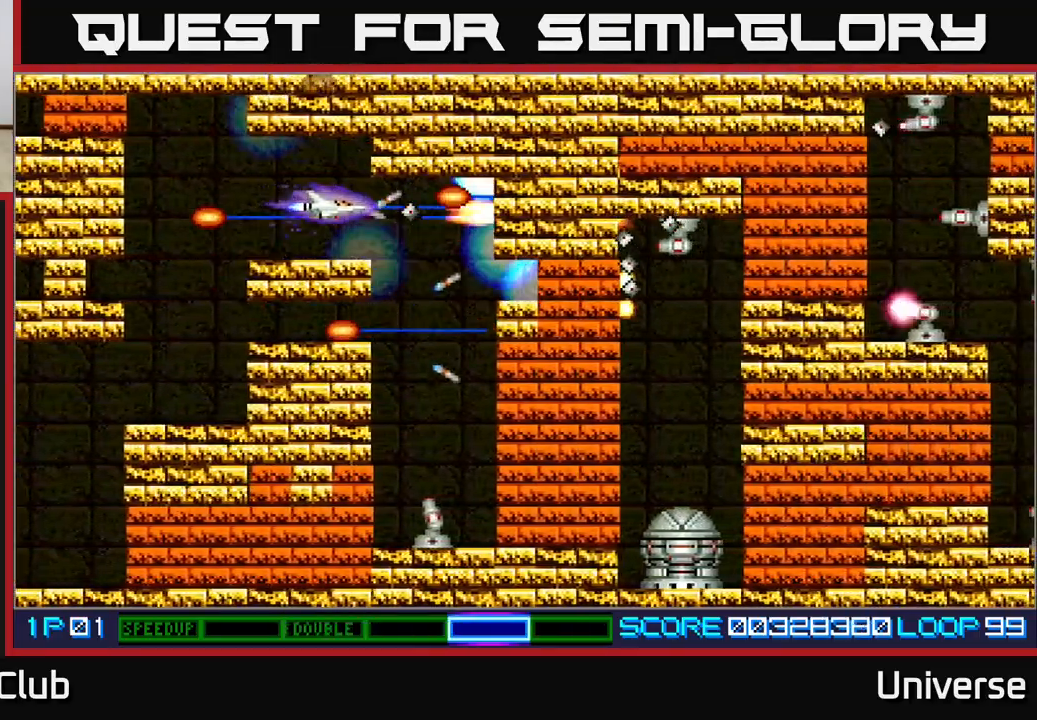
{"buttons": ["A", "DPAD_DOWN"], "left_stick": "center", "events": [[50, "DPAD_DOWN", "down"], [133, "DPAD_DOWN", "up"], [317, "DPAD_RIGHT", "down"], [417, "DPAD_DOWN", "down"], [483, "DPAD_RIGHT", "up"]]}
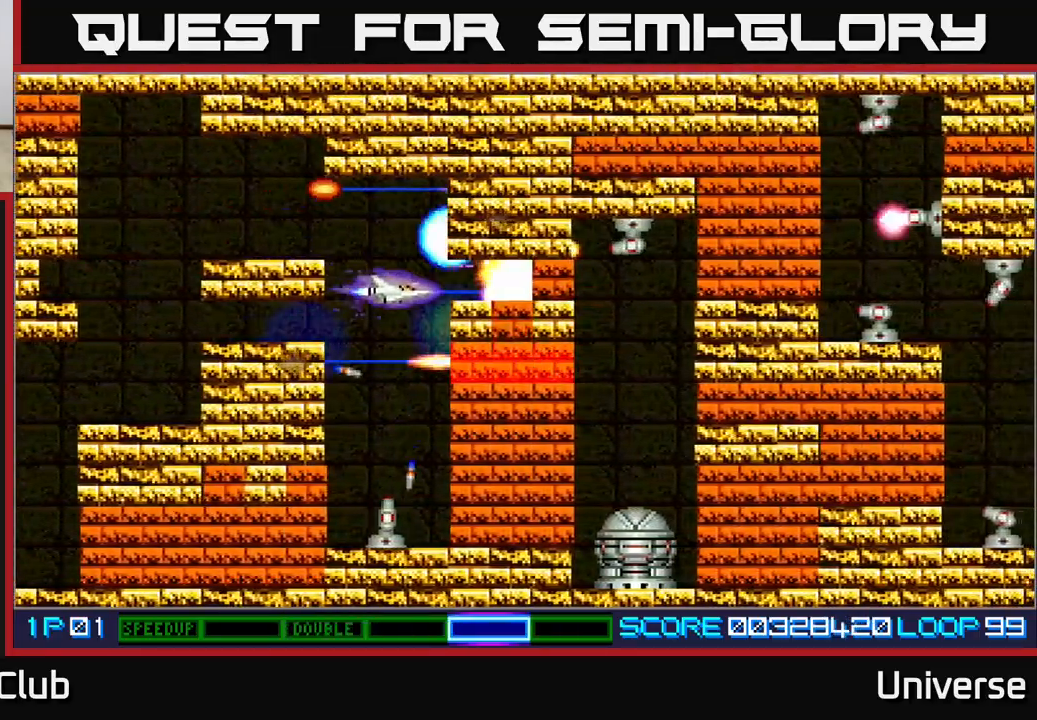
{"buttons": ["A"], "left_stick": "center", "events": [[133, "DPAD_LEFT", "down"], [300, "DPAD_LEFT", "up"], [333, "DPAD_DOWN", "up"]]}
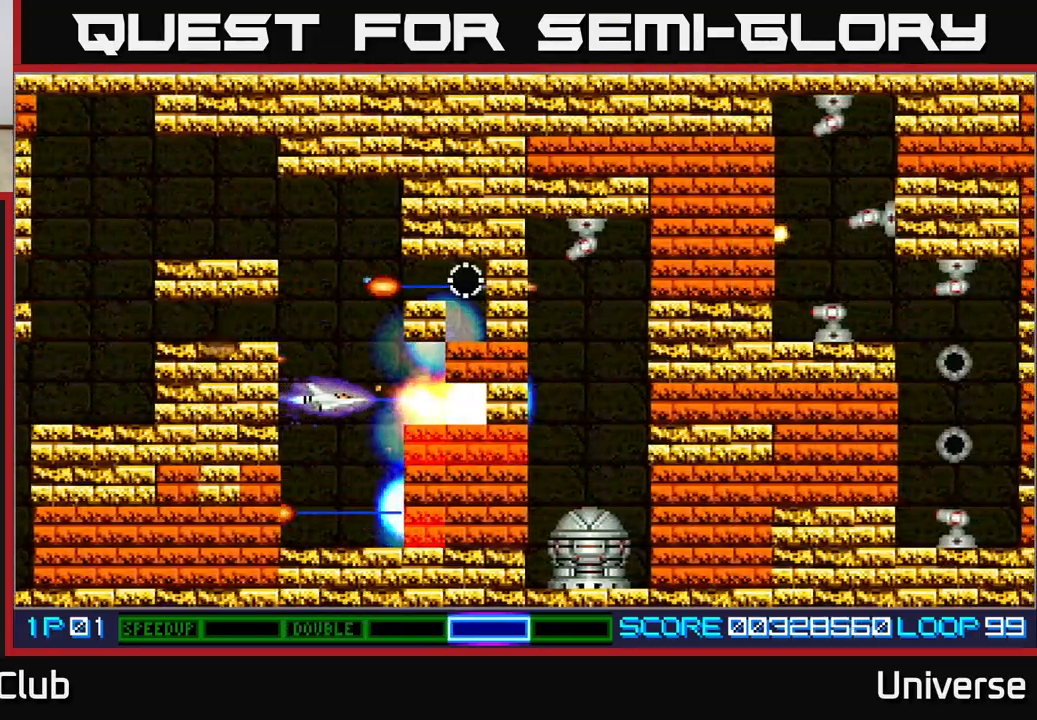
{"buttons": ["A", "DPAD_LEFT"], "left_stick": "center", "events": [[50, "DPAD_DOWN", "down"], [183, "DPAD_DOWN", "up"], [383, "DPAD_DOWN", "down"], [417, "DPAD_LEFT", "down"], [450, "DPAD_DOWN", "up"]]}
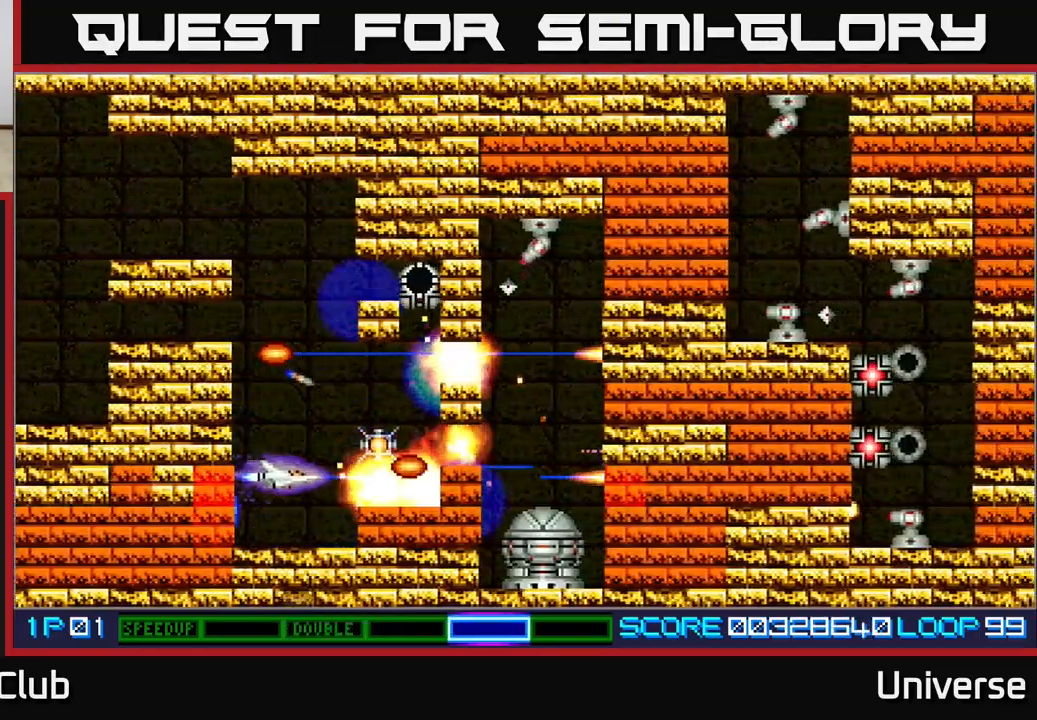
{"buttons": ["A", "DPAD_LEFT"], "left_stick": "center", "events": [[33, "DPAD_LEFT", "up"], [467, "DPAD_LEFT", "down"]]}
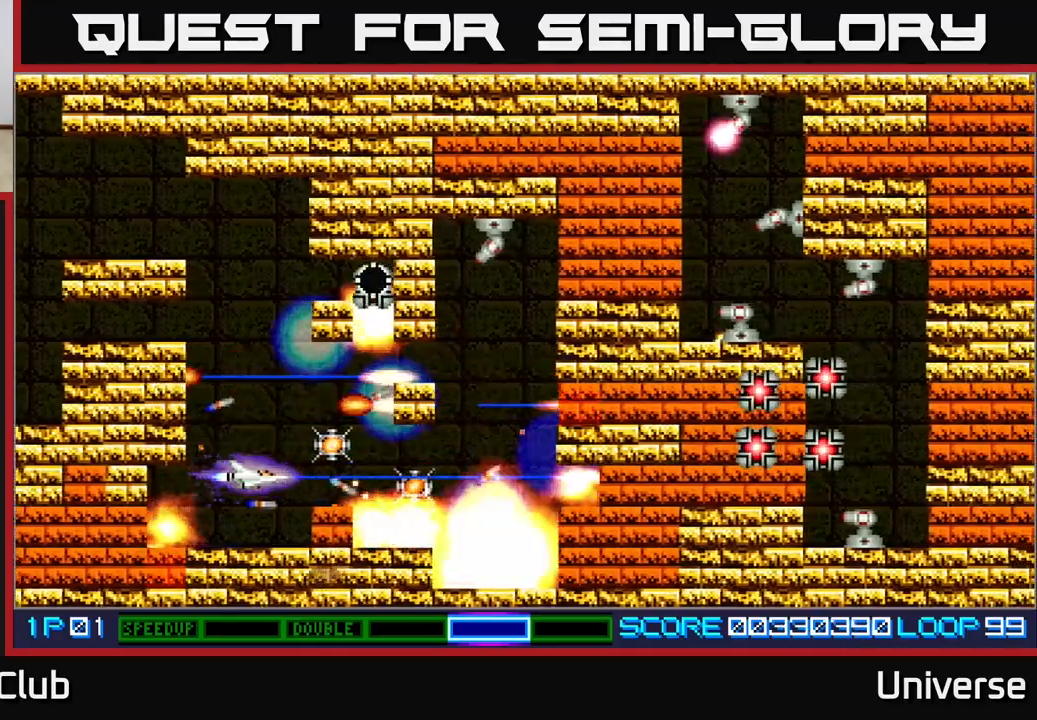
{"buttons": ["A"], "left_stick": "center", "events": [[50, "DPAD_LEFT", "up"], [333, "DPAD_LEFT", "down"], [450, "DPAD_LEFT", "up"]]}
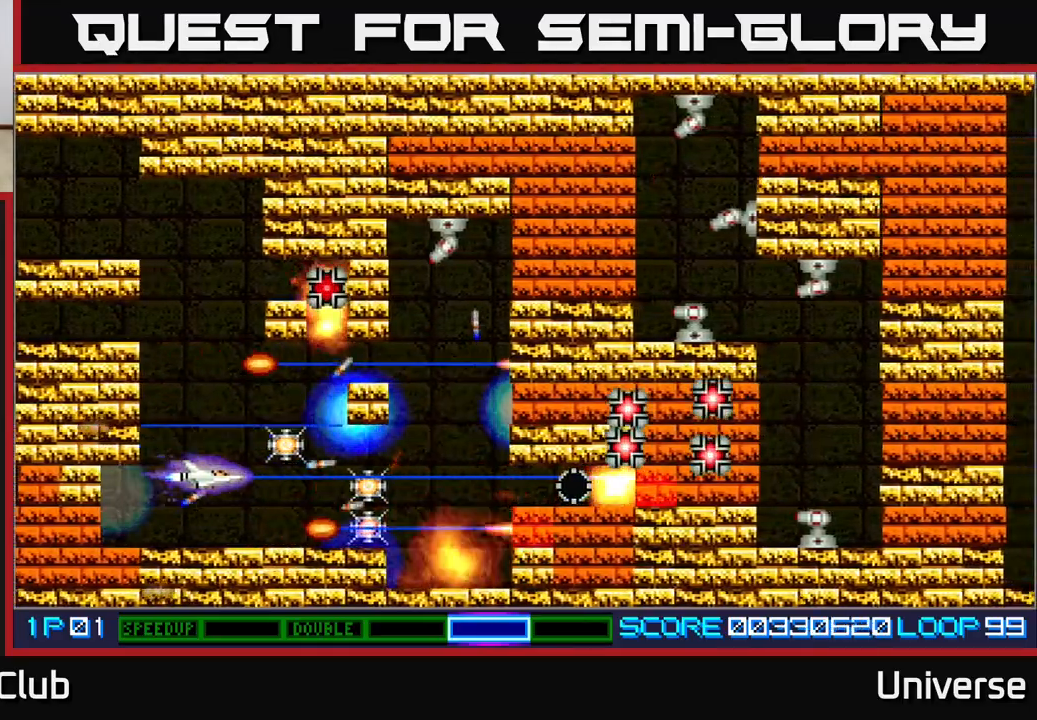
{"buttons": ["A"], "left_stick": "center", "events": []}
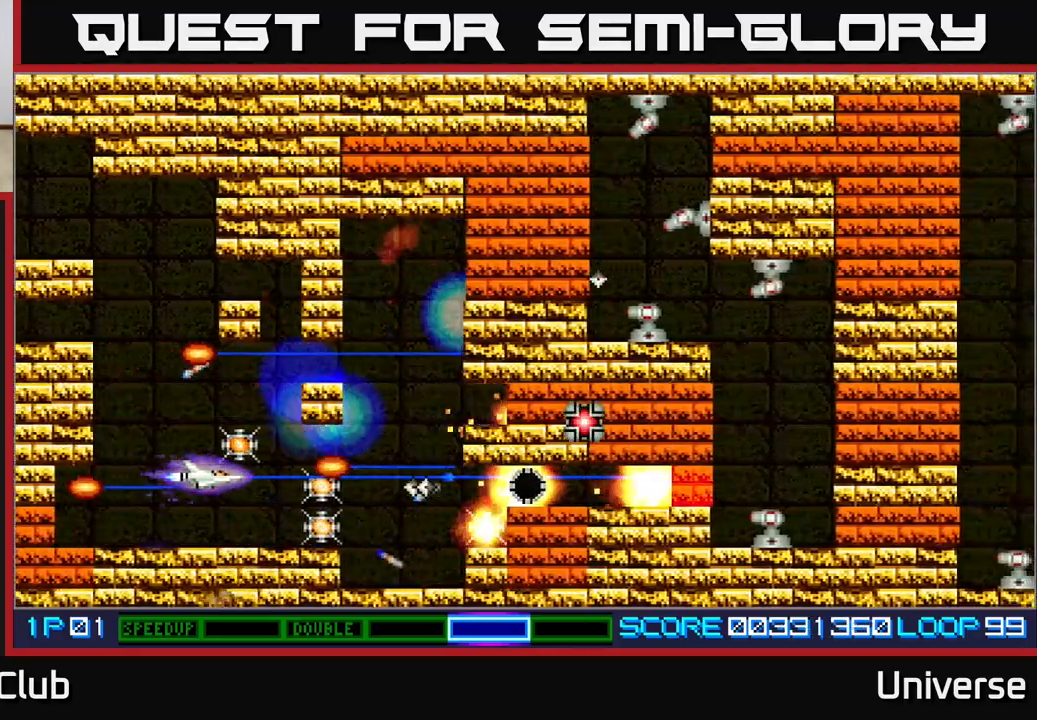
{"buttons": ["A"], "left_stick": "center", "events": [[183, "DPAD_UP", "down"], [200, "DPAD_LEFT", "down"], [267, "DPAD_UP", "up"], [300, "DPAD_LEFT", "up"]]}
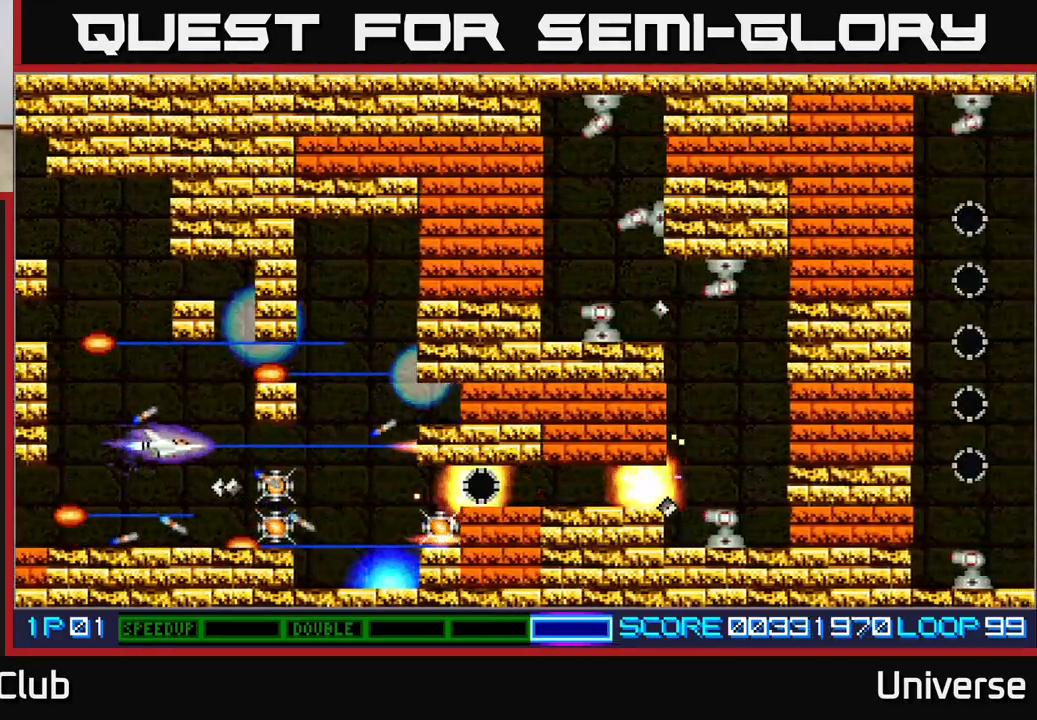
{"buttons": ["A"], "left_stick": "center", "events": [[117, "DPAD_RIGHT", "down"], [217, "DPAD_DOWN", "down"], [267, "DPAD_RIGHT", "up"], [367, "DPAD_DOWN", "up"]]}
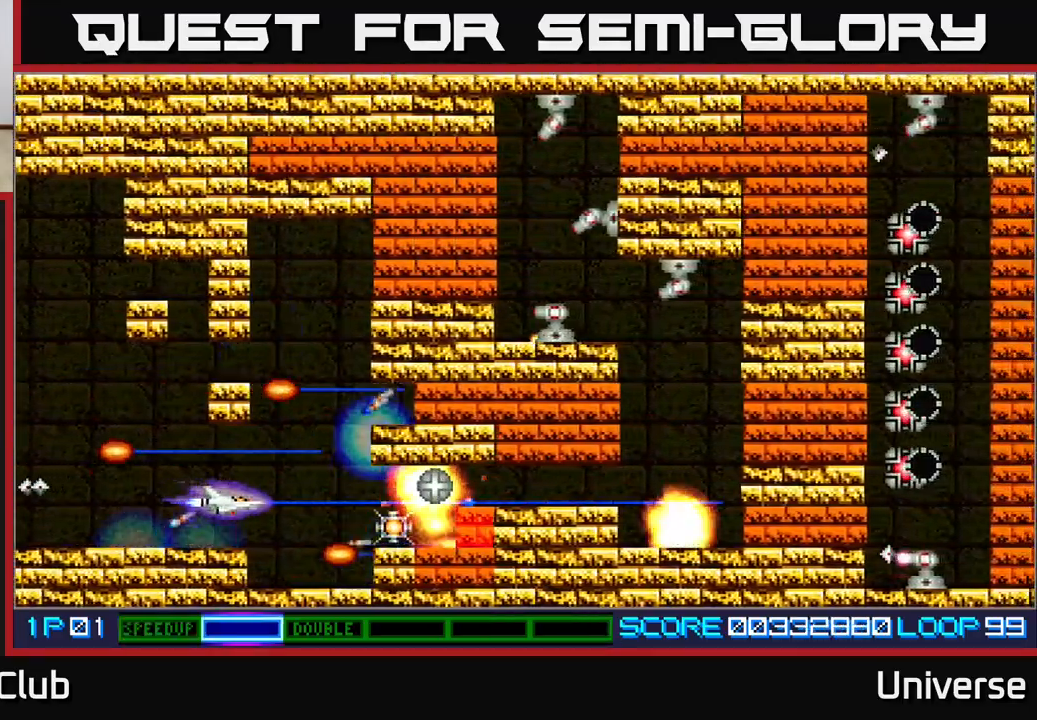
{"buttons": ["A"], "left_stick": "center", "events": []}
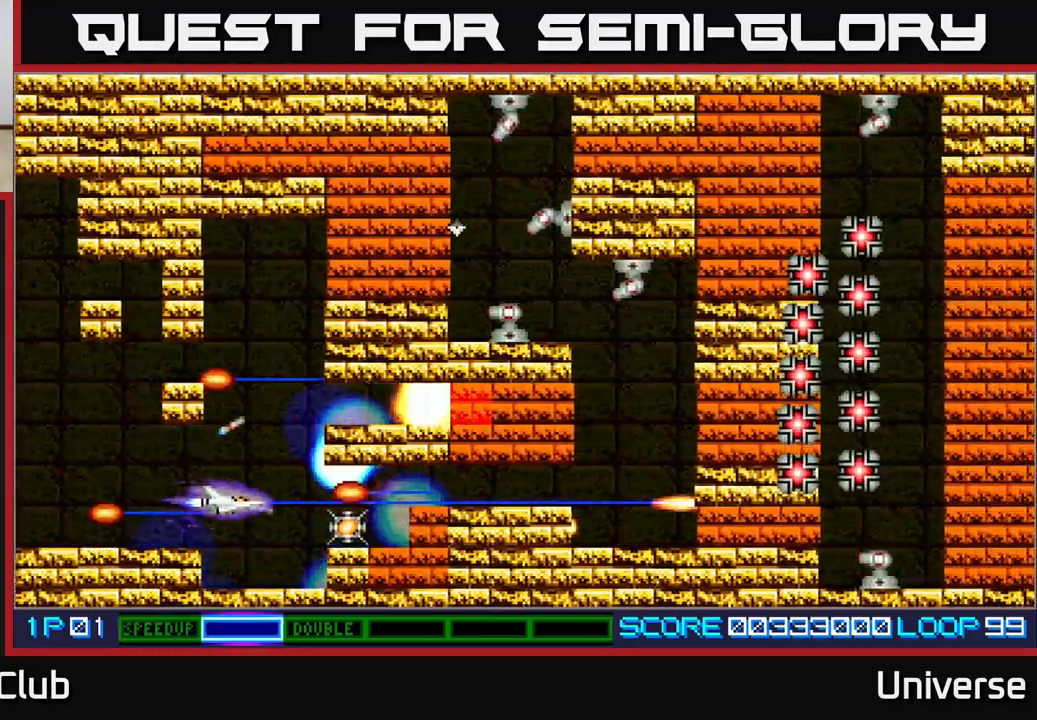
{"buttons": ["A"], "left_stick": "center", "events": [[133, "DPAD_RIGHT", "down"], [283, "DPAD_RIGHT", "up"], [433, "DPAD_DOWN", "down"], [467, "DPAD_DOWN", "up"]]}
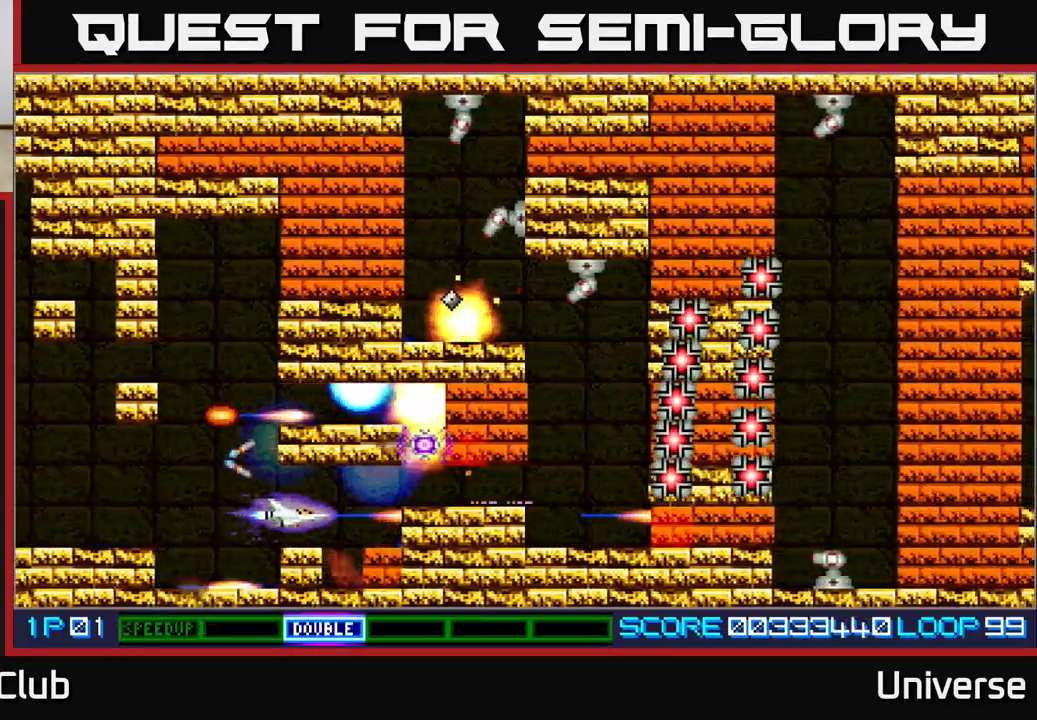
{"buttons": ["A"], "left_stick": "center", "events": [[233, "DPAD_UP", "down"], [317, "DPAD_UP", "up"]]}
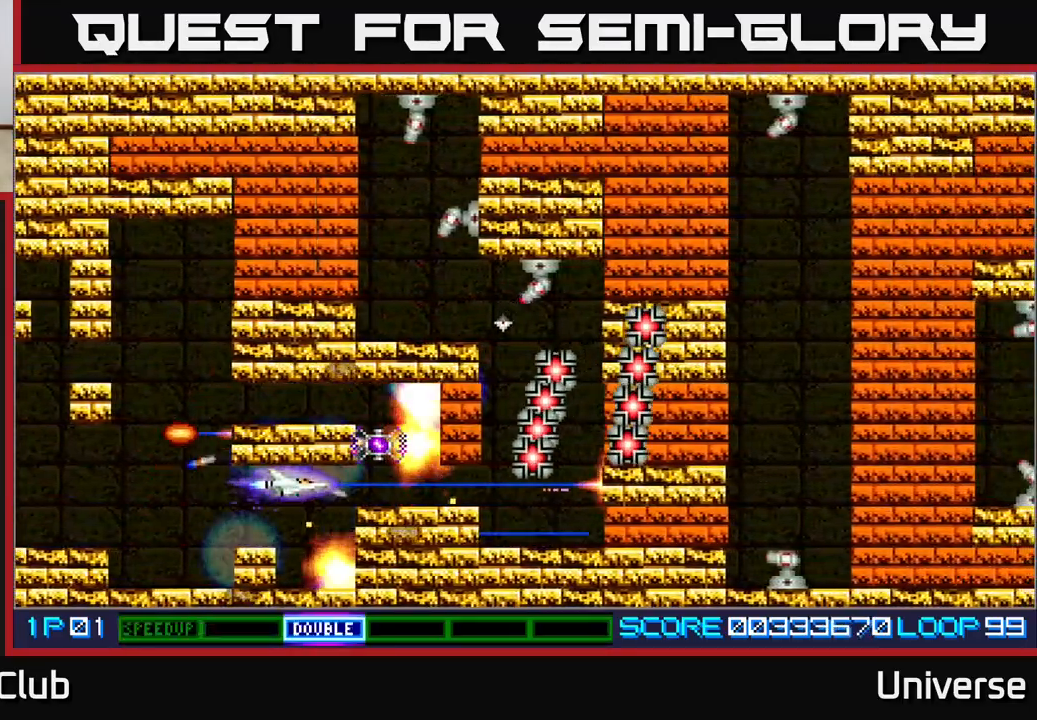
{"buttons": ["A"], "left_stick": "center", "events": [[367, "DPAD_LEFT", "down"], [467, "DPAD_LEFT", "up"]]}
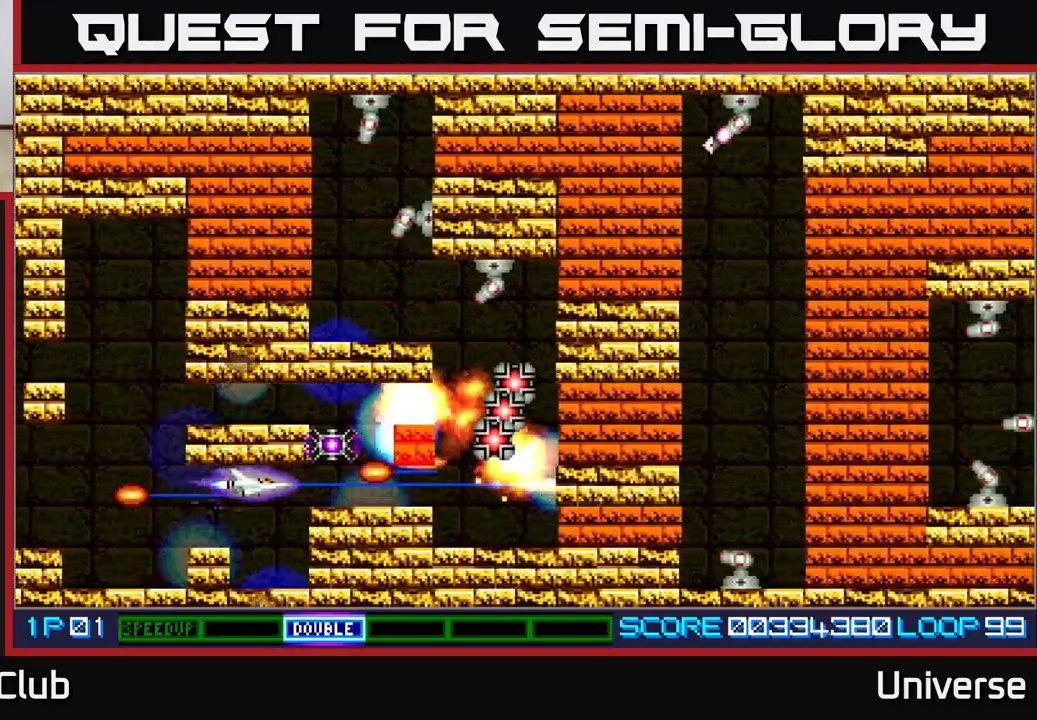
{"buttons": ["A", "DPAD_RIGHT"], "left_stick": "center", "events": [[133, "DPAD_RIGHT", "down"], [300, "DPAD_RIGHT", "up"], [433, "DPAD_RIGHT", "down"]]}
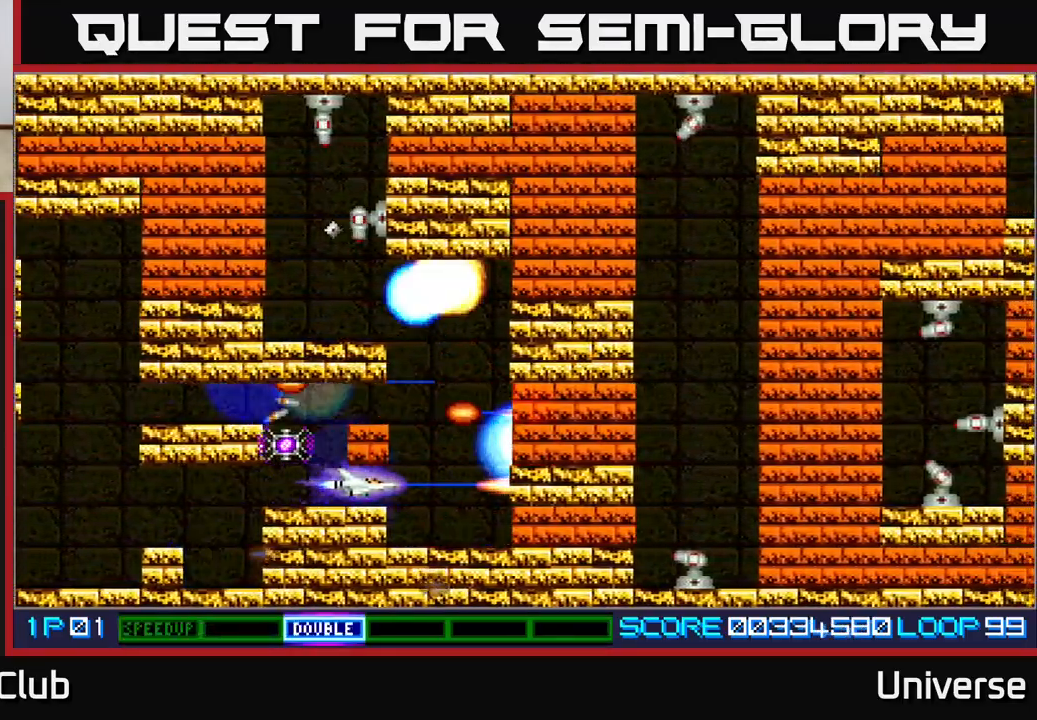
{"buttons": ["A", "R1", "DPAD_UP", "DPAD_LEFT"], "left_stick": "center", "events": [[117, "DPAD_UP", "down"], [167, "R1", "down"], [217, "DPAD_RIGHT", "up"], [467, "DPAD_LEFT", "down"]]}
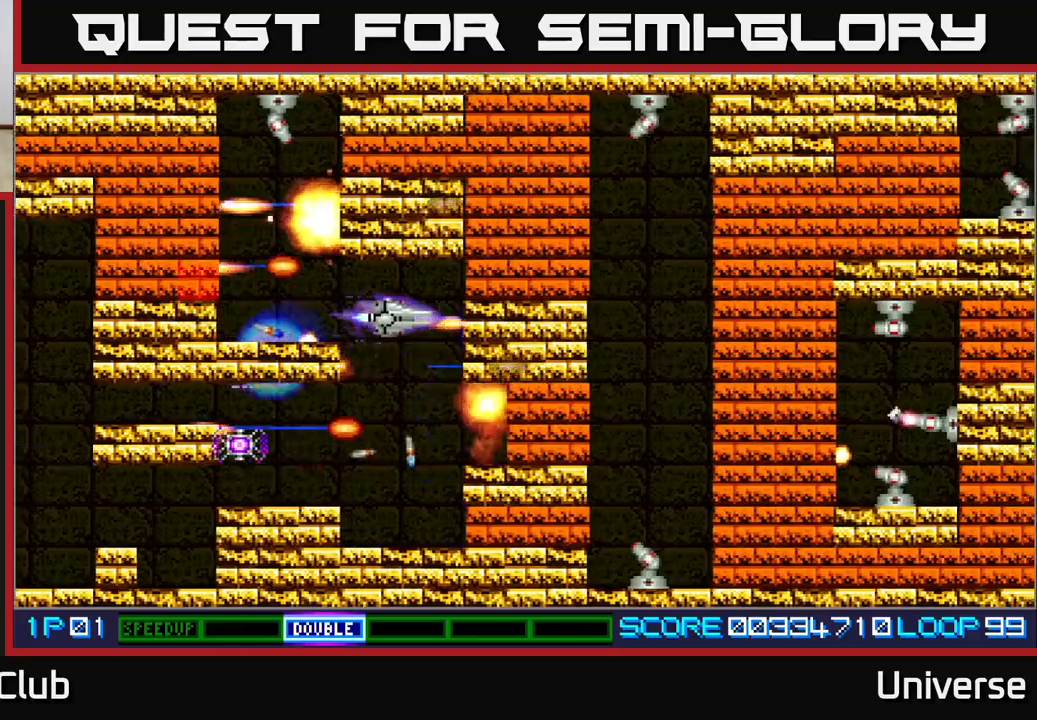
{"buttons": ["A", "DPAD_LEFT"], "left_stick": "center", "events": [[100, "DPAD_UP", "up"], [183, "R1", "up"], [267, "DPAD_UP", "down"], [500, "DPAD_UP", "up"]]}
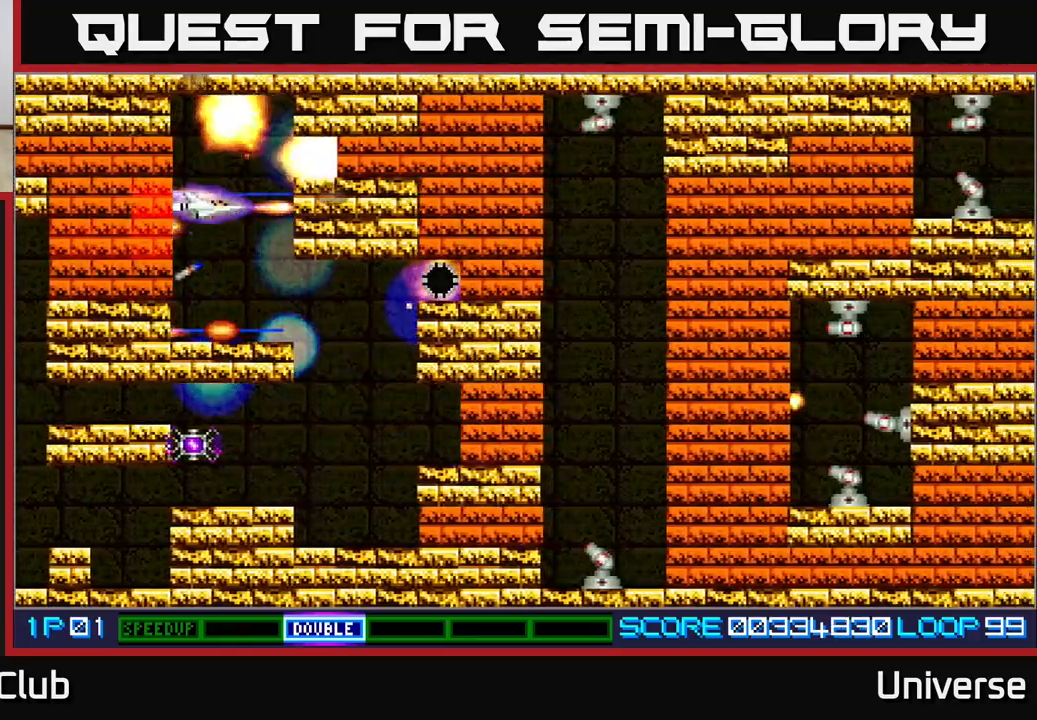
{"buttons": ["A", "DPAD_UP"], "left_stick": "center", "events": [[33, "DPAD_LEFT", "up"], [50, "DPAD_DOWN", "down"], [133, "DPAD_DOWN", "up"], [250, "DPAD_LEFT", "down"], [317, "DPAD_UP", "down"], [367, "DPAD_LEFT", "up"]]}
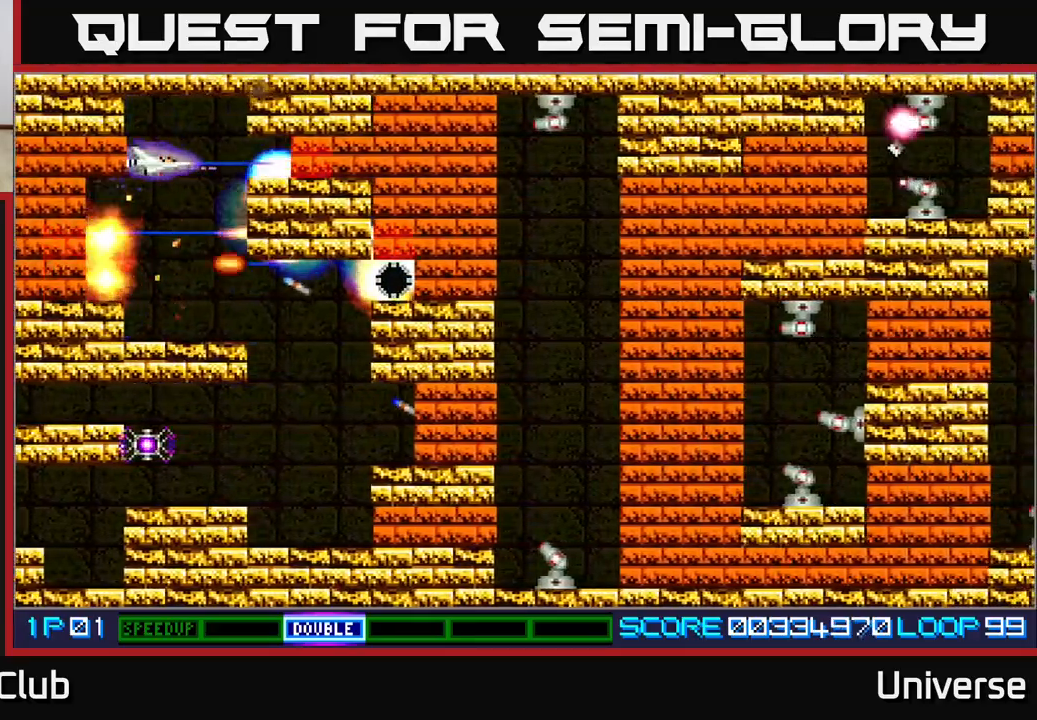
{"buttons": ["A"], "left_stick": "center", "events": [[17, "DPAD_UP", "up"], [267, "DPAD_UP", "down"], [300, "DPAD_UP", "up"]]}
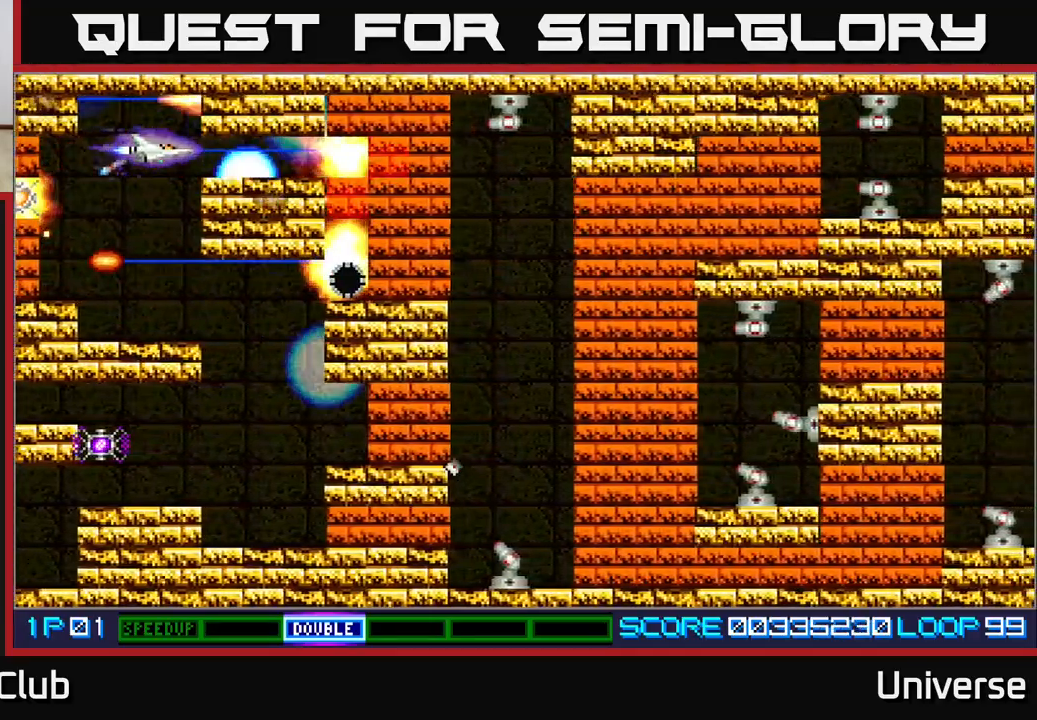
{"buttons": ["A", "DPAD_RIGHT"], "left_stick": "center", "events": [[483, "DPAD_RIGHT", "down"]]}
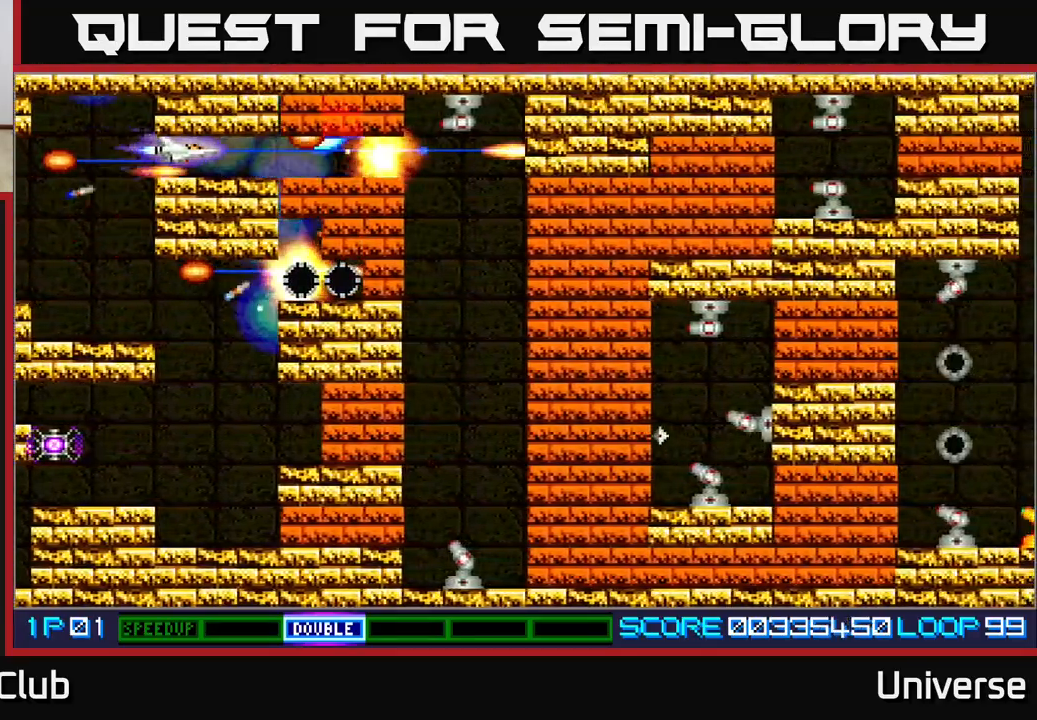
{"buttons": ["A", "DPAD_RIGHT"], "left_stick": "center", "events": []}
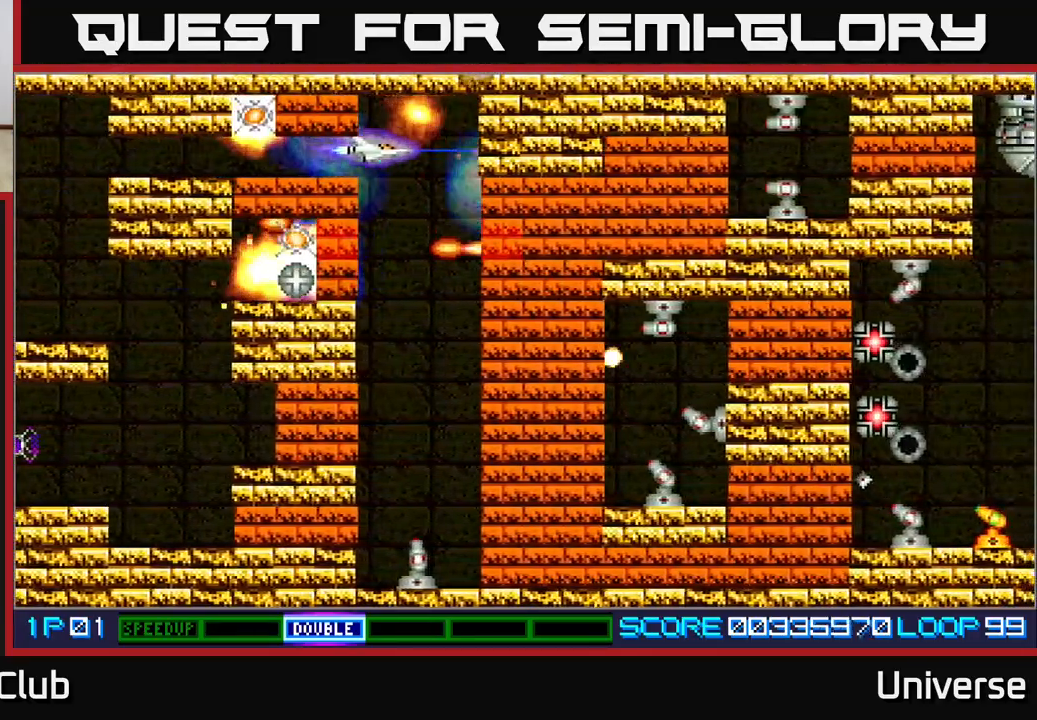
{"buttons": ["A", "R1", "DPAD_DOWN"], "left_stick": "center", "events": [[50, "R1", "down"], [83, "DPAD_DOWN", "down"], [150, "DPAD_RIGHT", "up"], [217, "DPAD_LEFT", "down"], [317, "DPAD_LEFT", "up"]]}
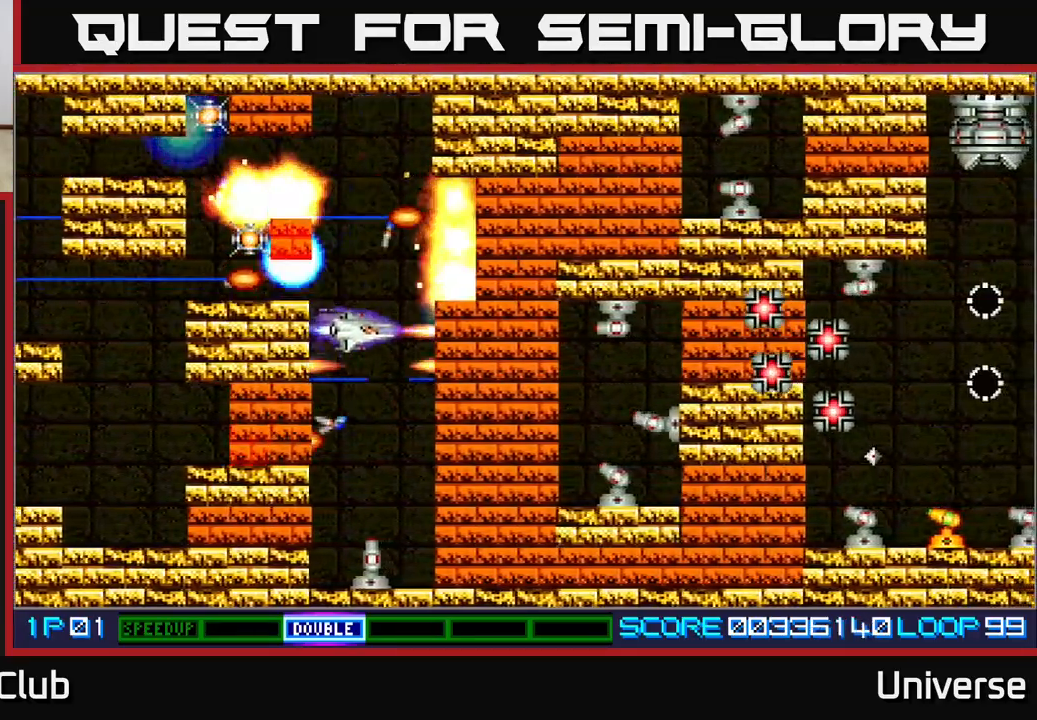
{"buttons": ["A"], "left_stick": "center", "events": [[17, "DPAD_LEFT", "down"], [133, "DPAD_LEFT", "up"], [167, "DPAD_RIGHT", "down"], [250, "DPAD_RIGHT", "up"], [400, "DPAD_LEFT", "down"], [450, "DPAD_DOWN", "up"], [483, "DPAD_LEFT", "up"], [500, "R1", "up"]]}
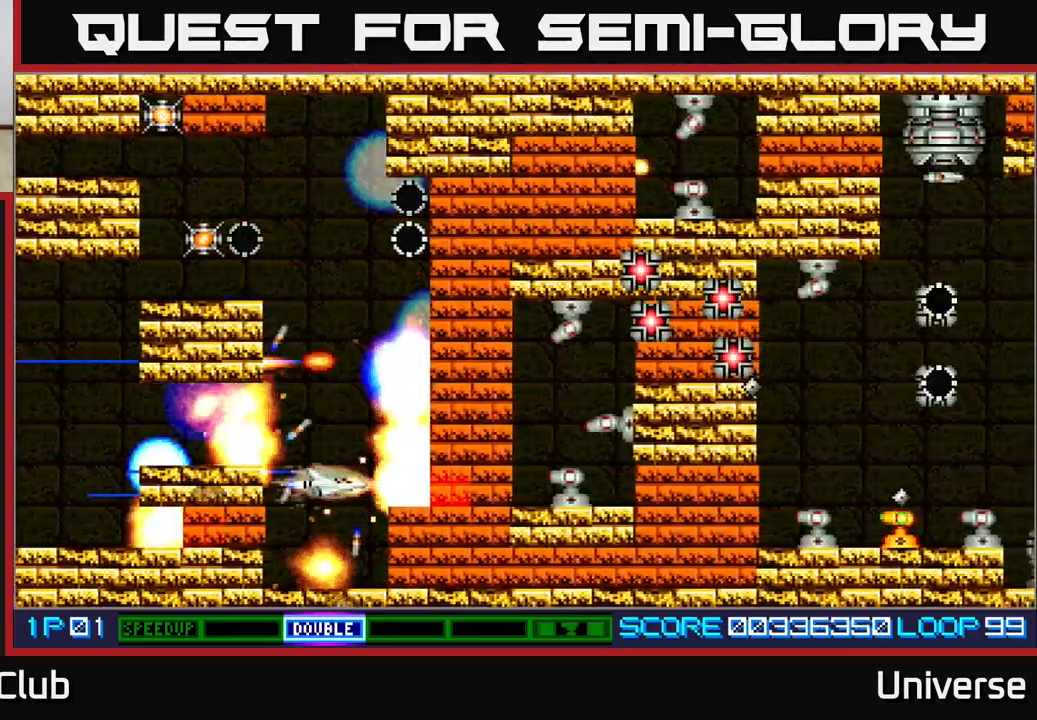
{"buttons": ["A", "R1", "DPAD_UP"], "left_stick": "center", "events": [[200, "DPAD_LEFT", "down"], [300, "DPAD_LEFT", "up"], [300, "DPAD_UP", "down"], [500, "R1", "down"]]}
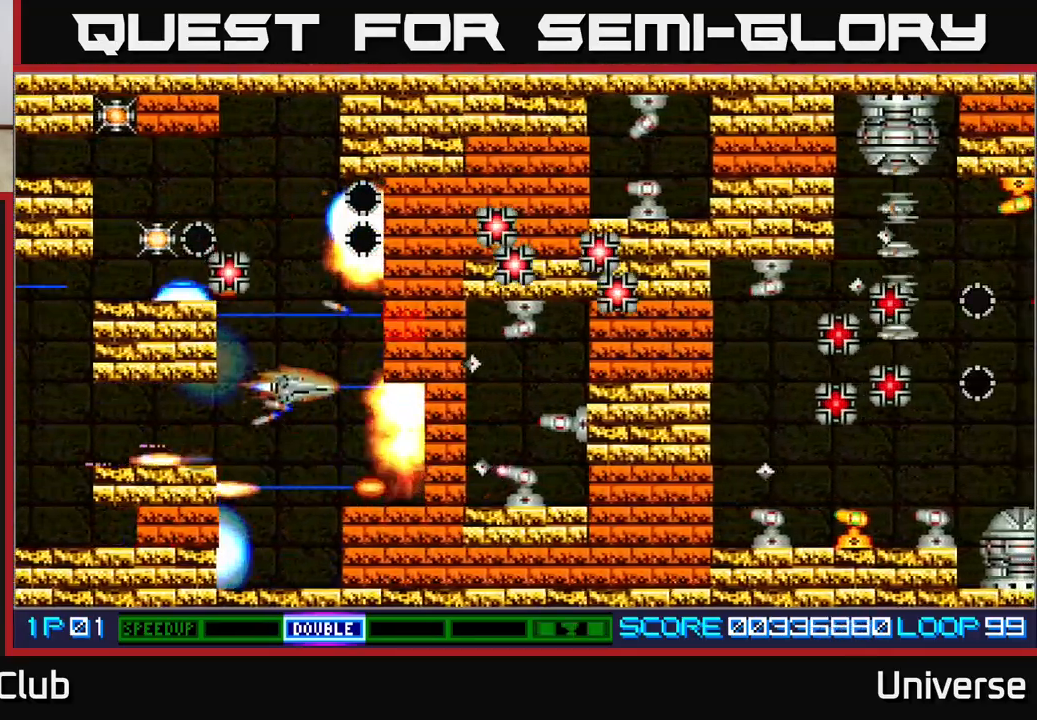
{"buttons": ["A", "R1", "DPAD_UP"], "left_stick": "center", "events": [[333, "DPAD_LEFT", "down"], [467, "DPAD_LEFT", "up"]]}